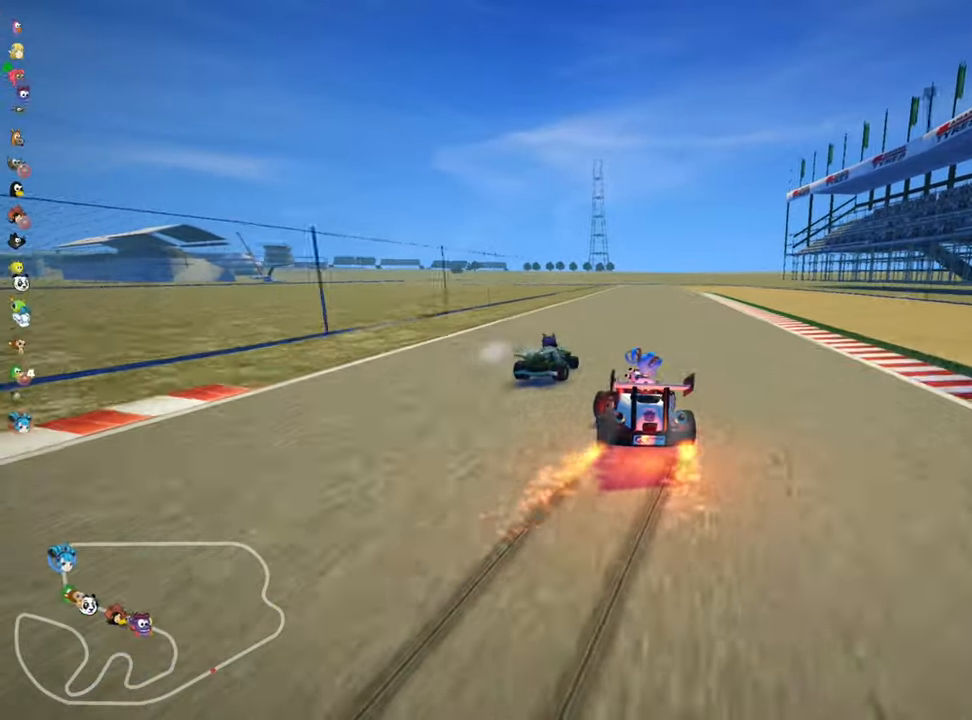
Gameplay with keyboard; each line is a JSON object with the keys held at the frame after it. "events" lists presses ("down") and releases ("up") of "down", "fire", "flag", "left", "look", "nitro", "right", "skid" and "up" between this image and that frame as [ms after this image, input, new state], when the widget could be followed in between. No other keys are recorded. Mouse input is not recorded. Key names are as the overlay labels them; some are game actions (e.g. jump) rather than physical keys.
{"keys": ["right", "skid", "up"], "events": []}
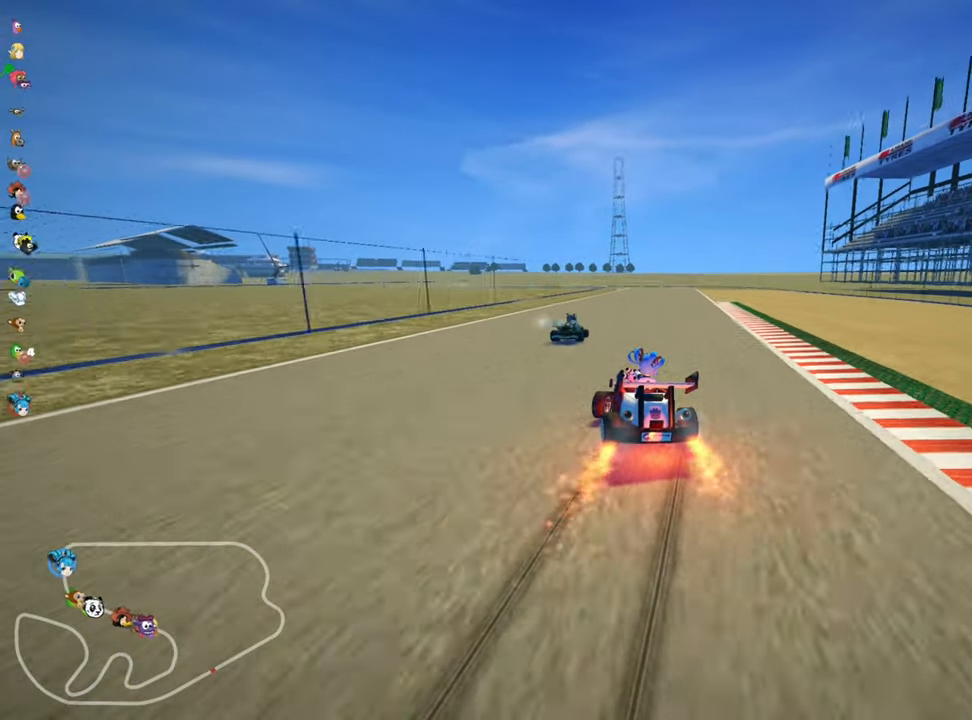
{"keys": ["right", "skid", "up"], "events": []}
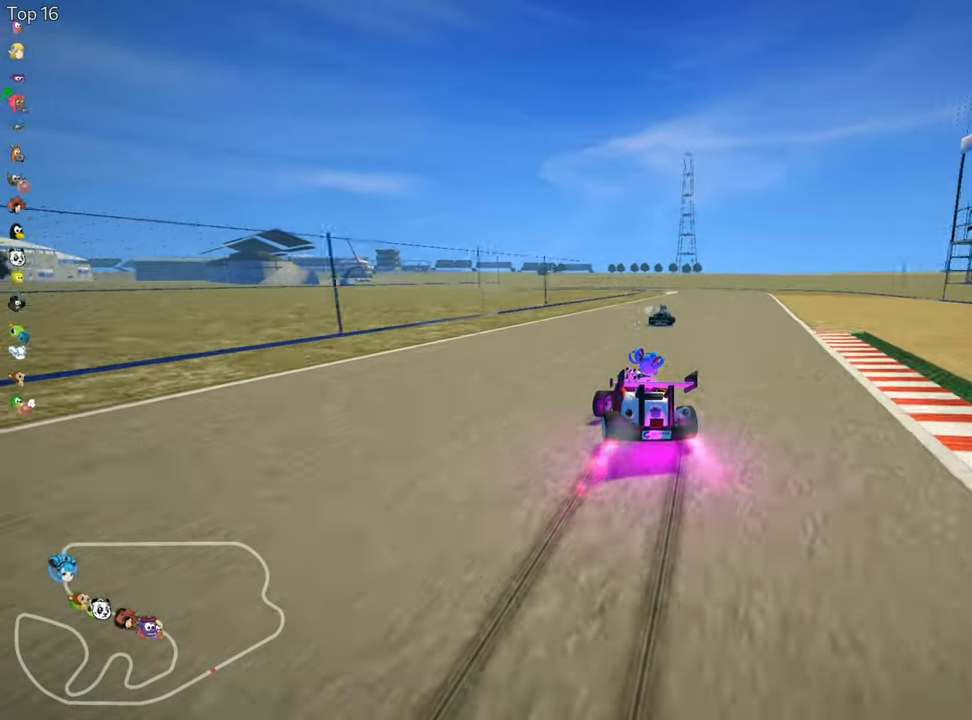
{"keys": ["right", "up"], "events": [[200, "skid", "up"], [267, "nitro", "down"], [484, "nitro", "up"]]}
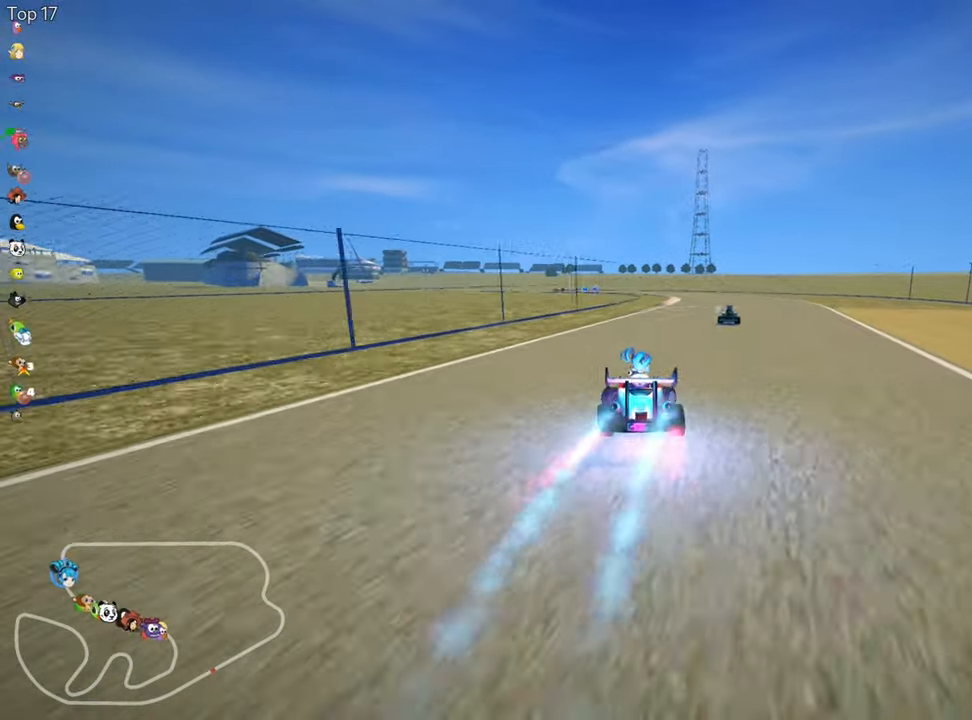
{"keys": ["left", "skid", "up"], "events": [[117, "right", "up"], [450, "skid", "down"], [467, "left", "down"]]}
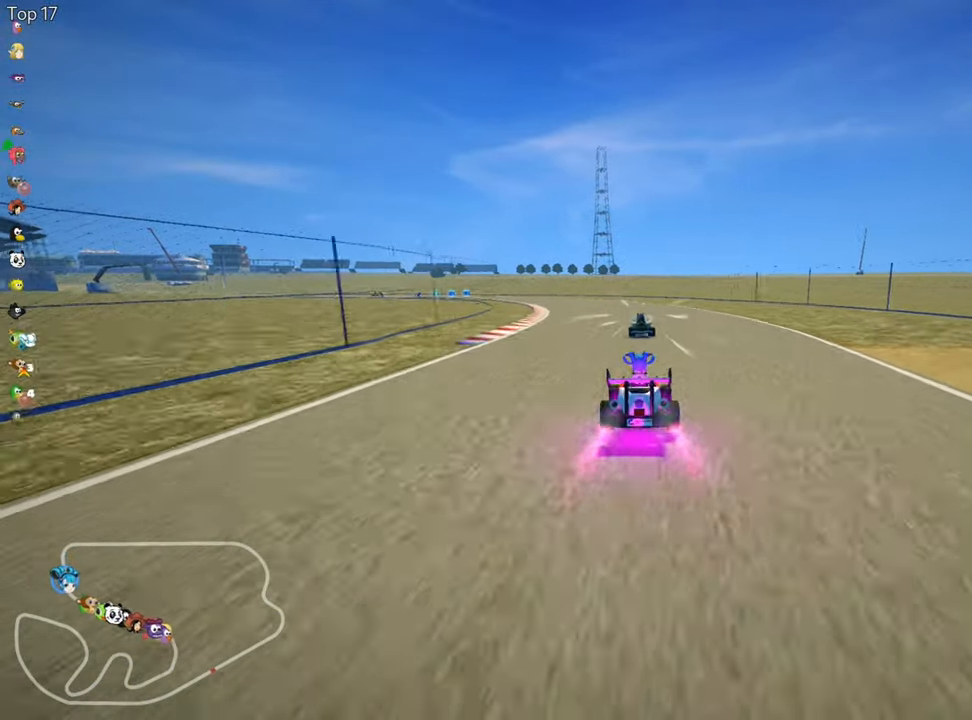
{"keys": ["right", "skid", "up"], "events": [[117, "left", "up"], [317, "right", "down"]]}
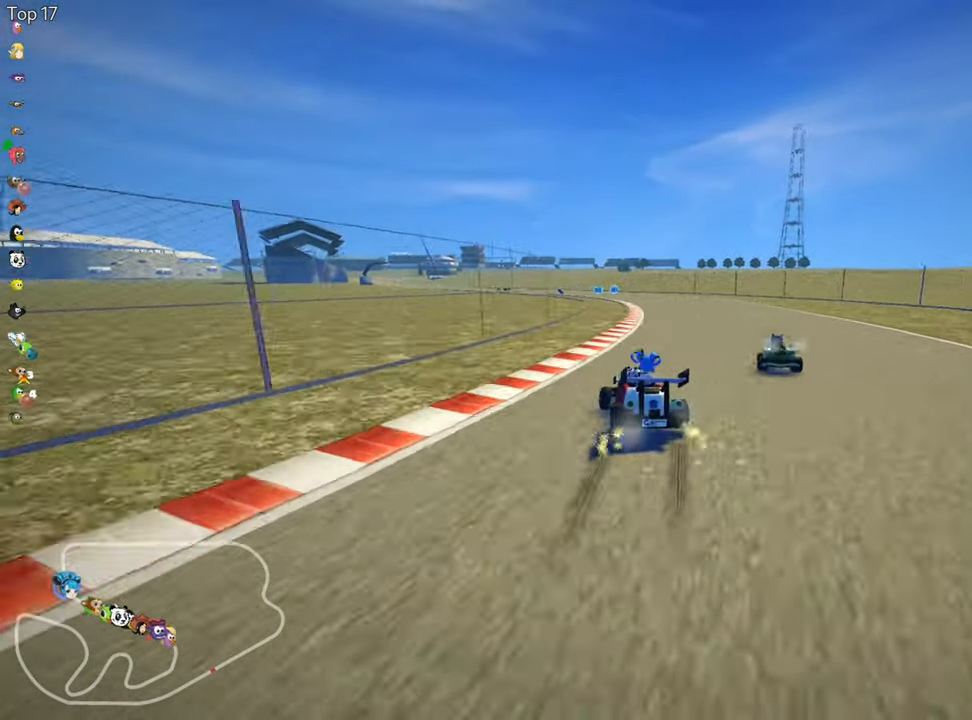
{"keys": ["right", "up"], "events": [[467, "skid", "up"]]}
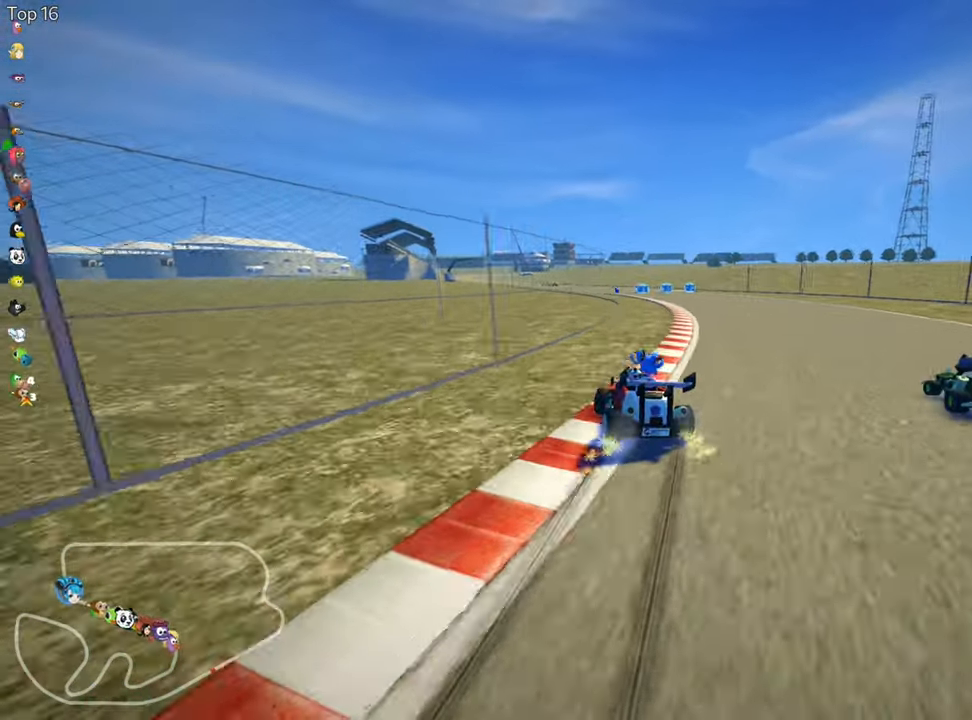
{"keys": ["left", "up"], "events": [[150, "right", "up"], [217, "nitro", "down"], [384, "nitro", "up"], [450, "left", "down"]]}
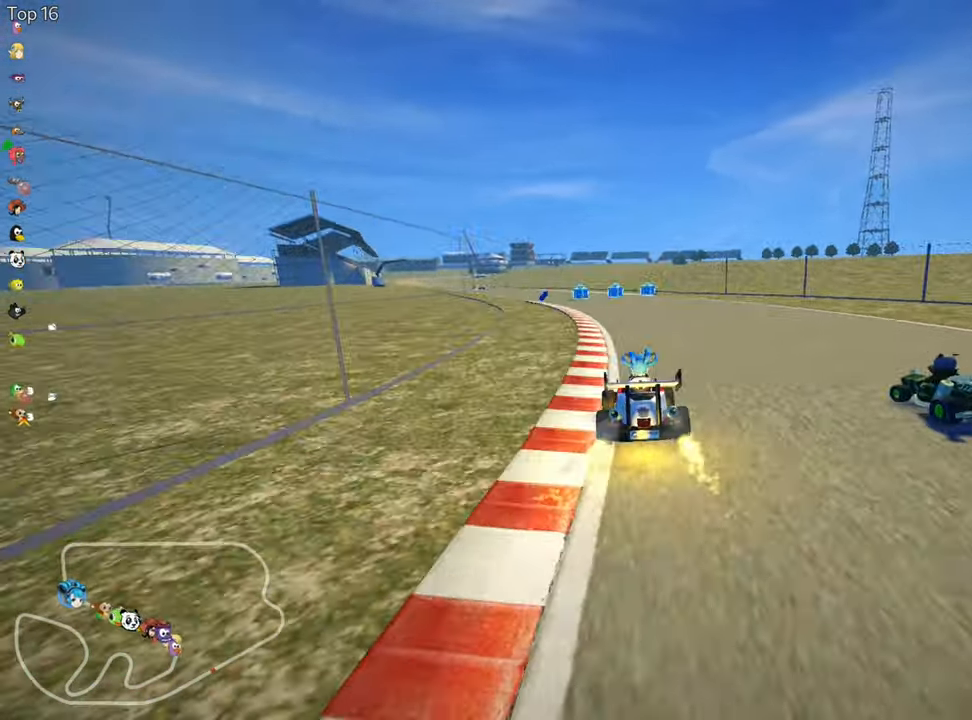
{"keys": ["up"], "events": [[117, "left", "up"]]}
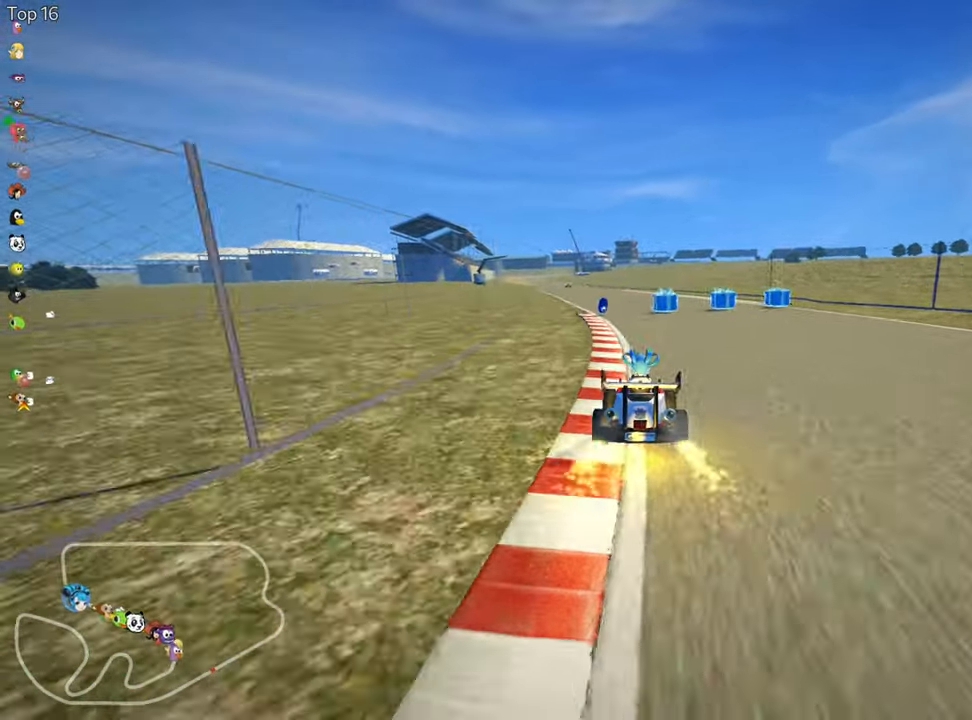
{"keys": ["left", "skid", "up"], "events": [[84, "right", "down"], [250, "right", "up"], [284, "left", "down"], [300, "skid", "down"]]}
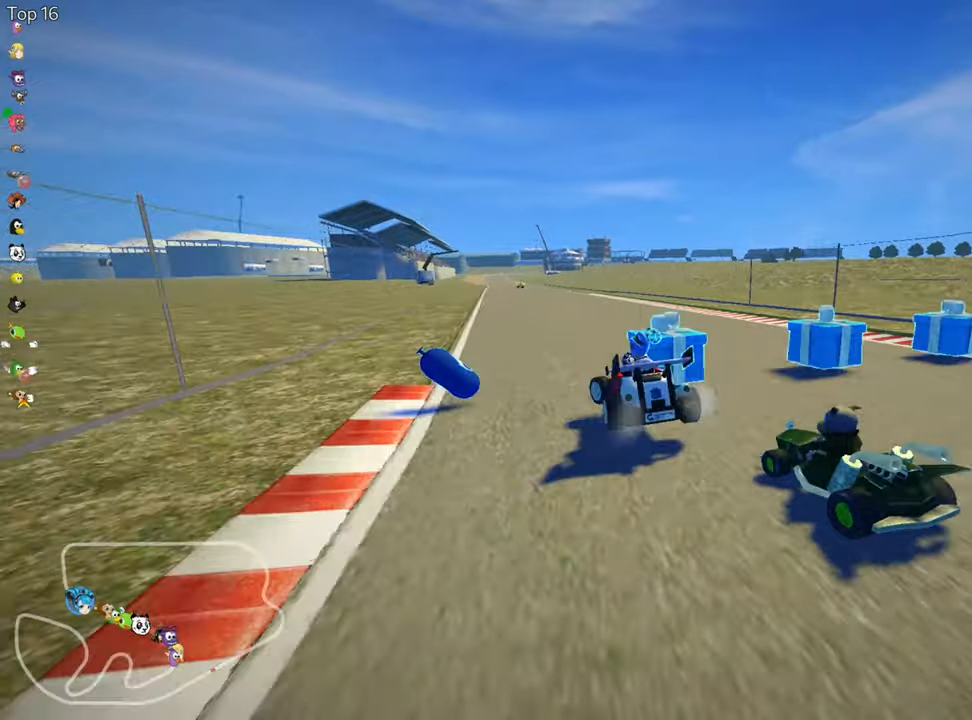
{"keys": ["fire", "right", "skid", "up"], "events": [[133, "left", "up"], [133, "right", "down"], [483, "fire", "down"]]}
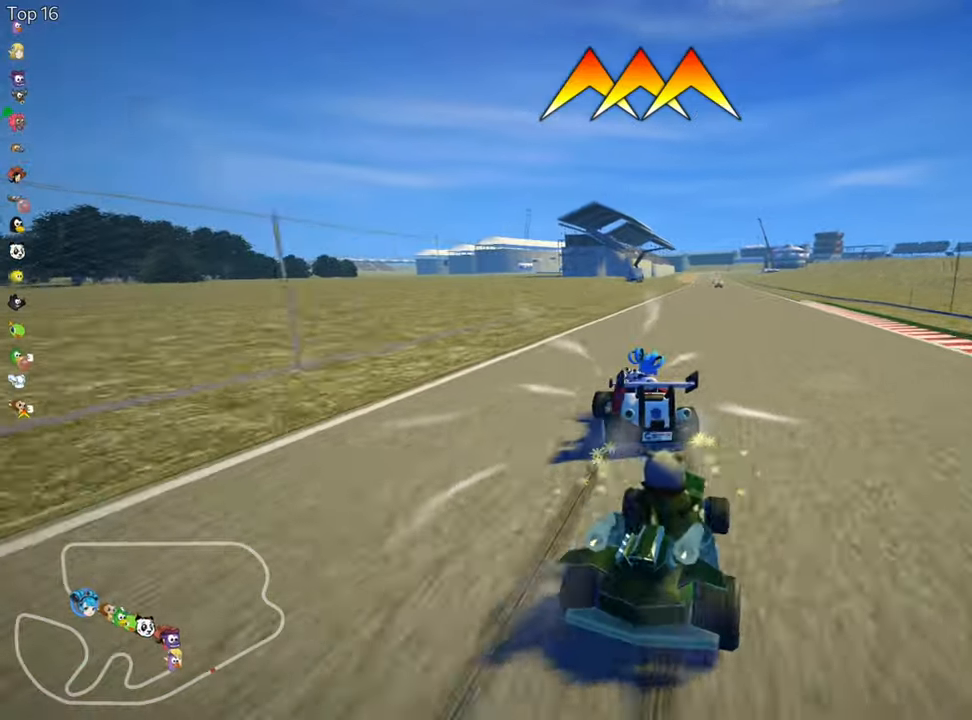
{"keys": ["right", "up"], "events": [[133, "fire", "up"], [300, "skid", "up"]]}
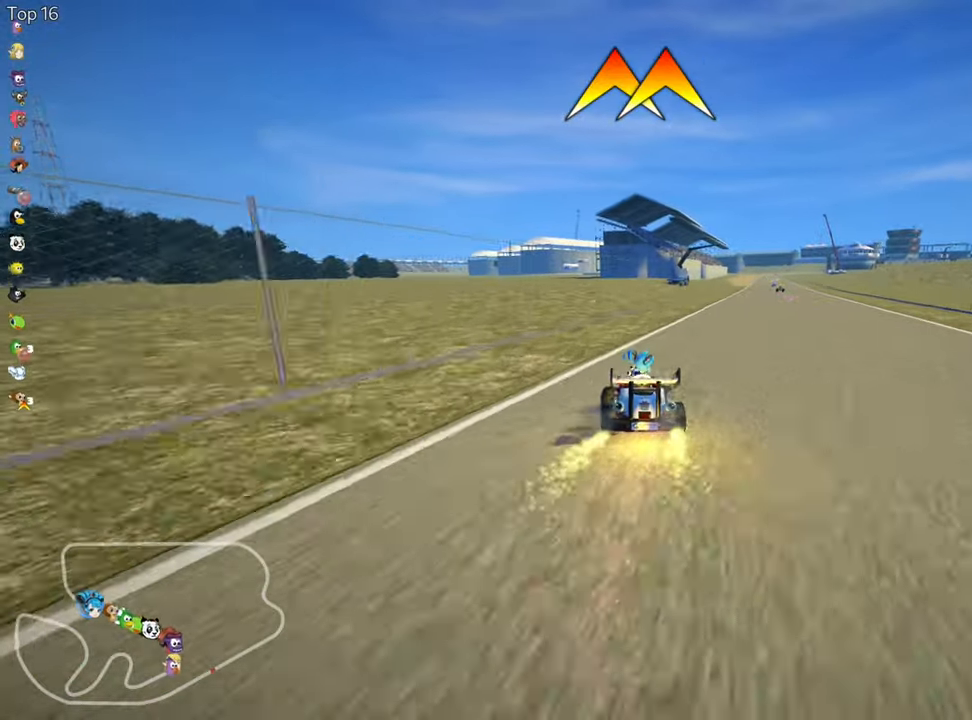
{"keys": ["up"], "events": [[183, "right", "up"], [200, "nitro", "down"], [350, "nitro", "up"]]}
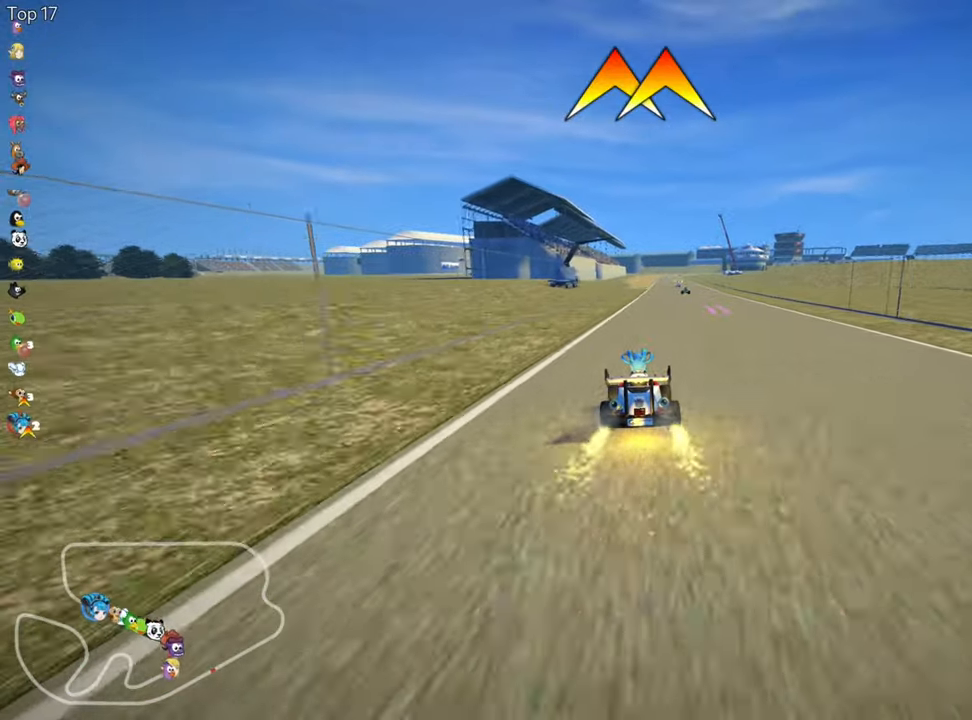
{"keys": ["skid", "up"], "events": [[116, "right", "down"], [450, "right", "up"], [500, "skid", "down"]]}
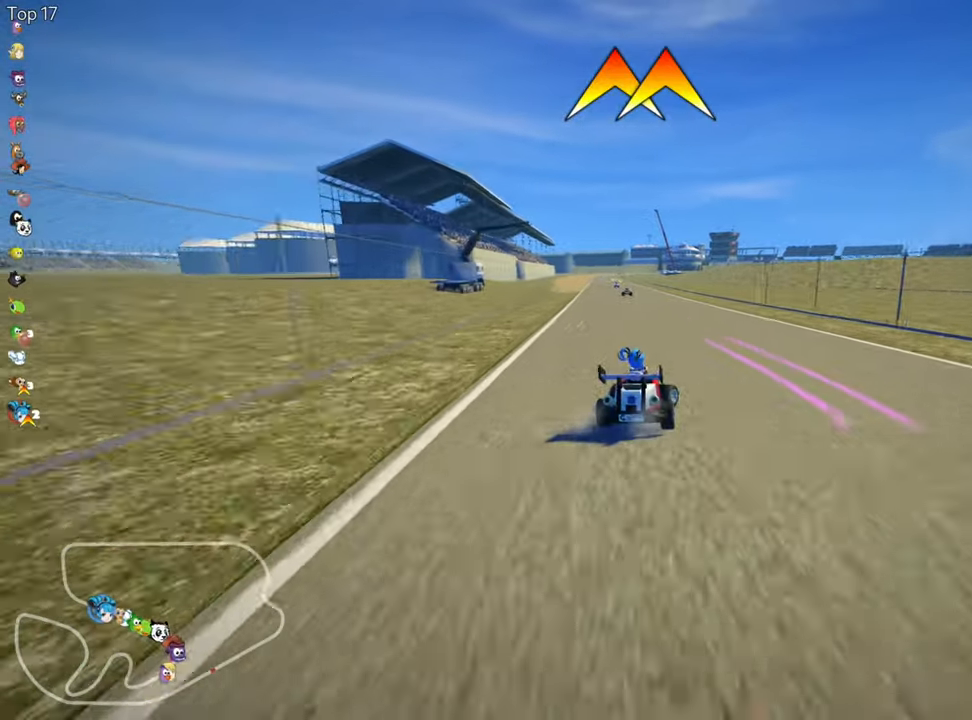
{"keys": ["right", "skid", "up"], "events": [[16, "left", "down"], [116, "right", "down"], [166, "left", "up"]]}
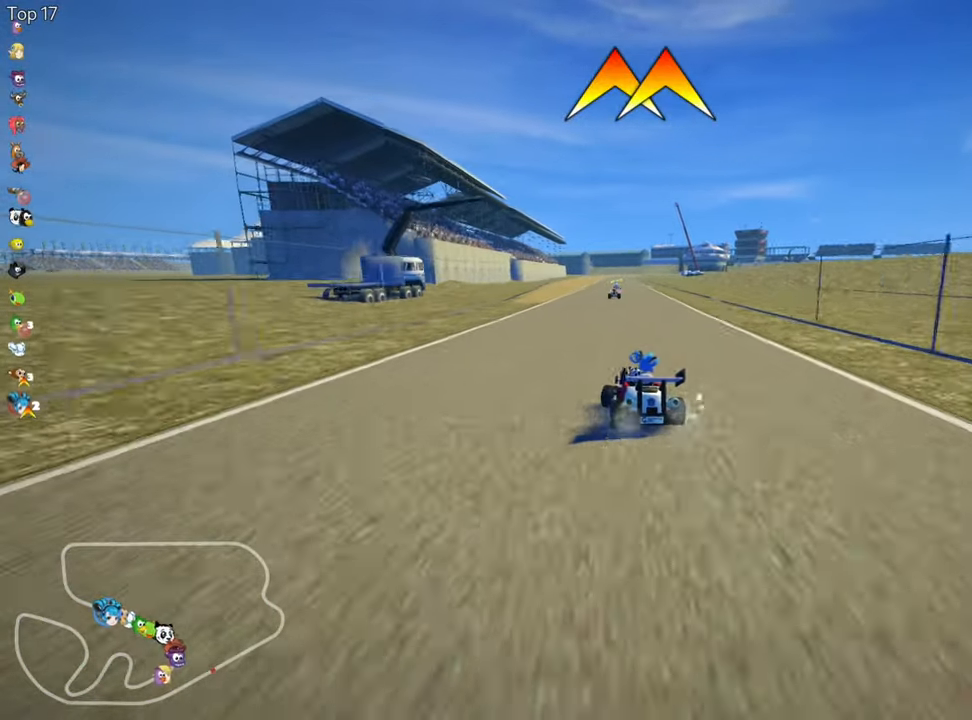
{"keys": ["right", "skid", "up"], "events": []}
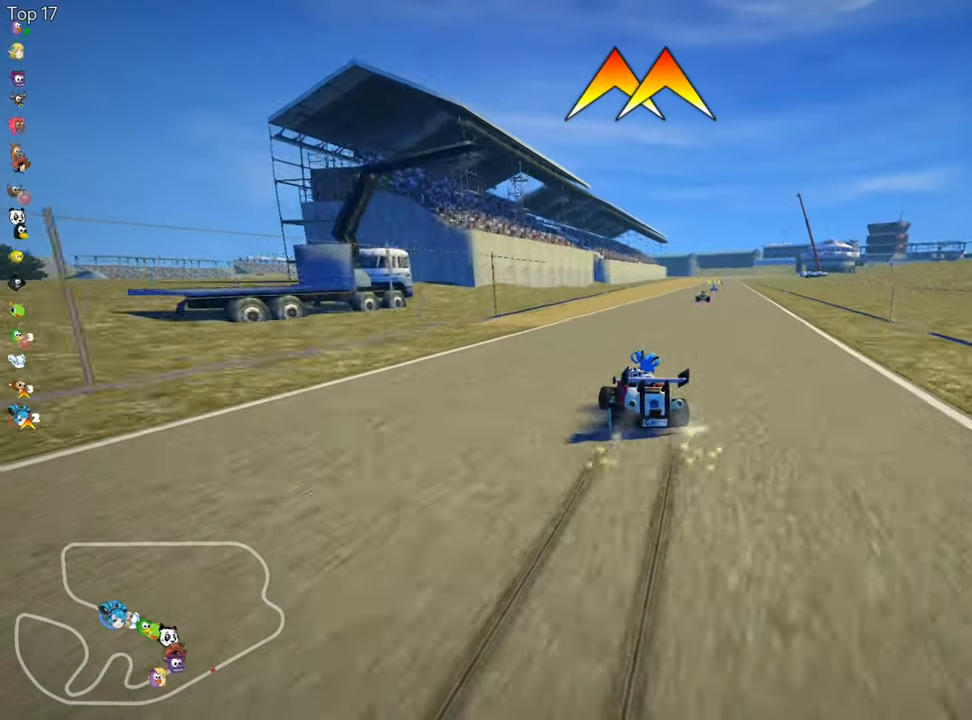
{"keys": ["right", "up"], "events": [[150, "skid", "up"], [183, "nitro", "down"], [500, "nitro", "up"]]}
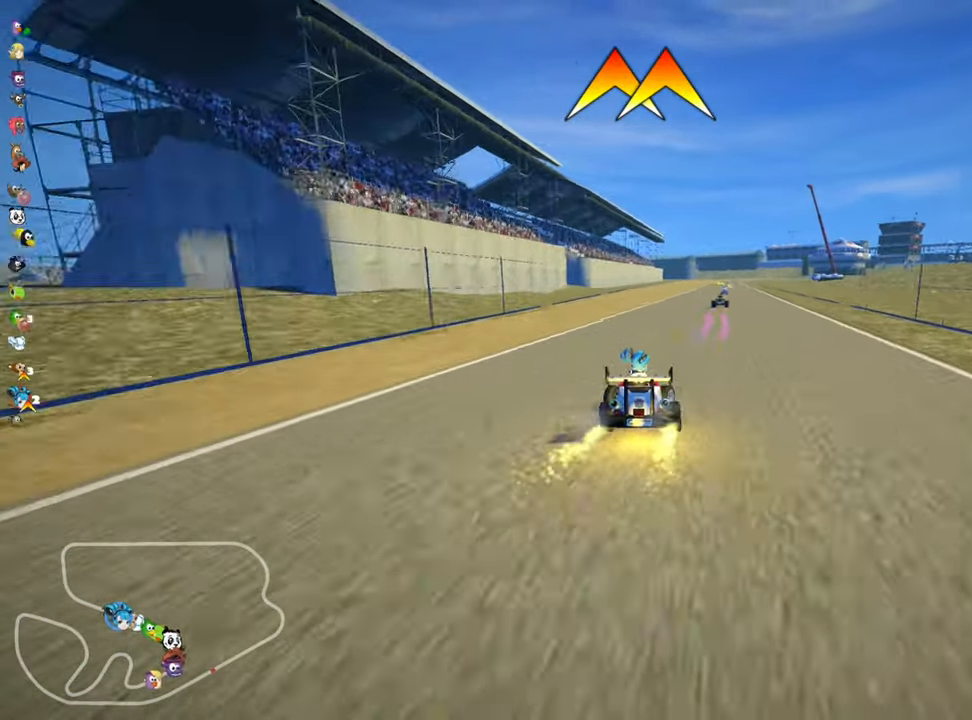
{"keys": ["up"], "events": [[83, "right", "up"]]}
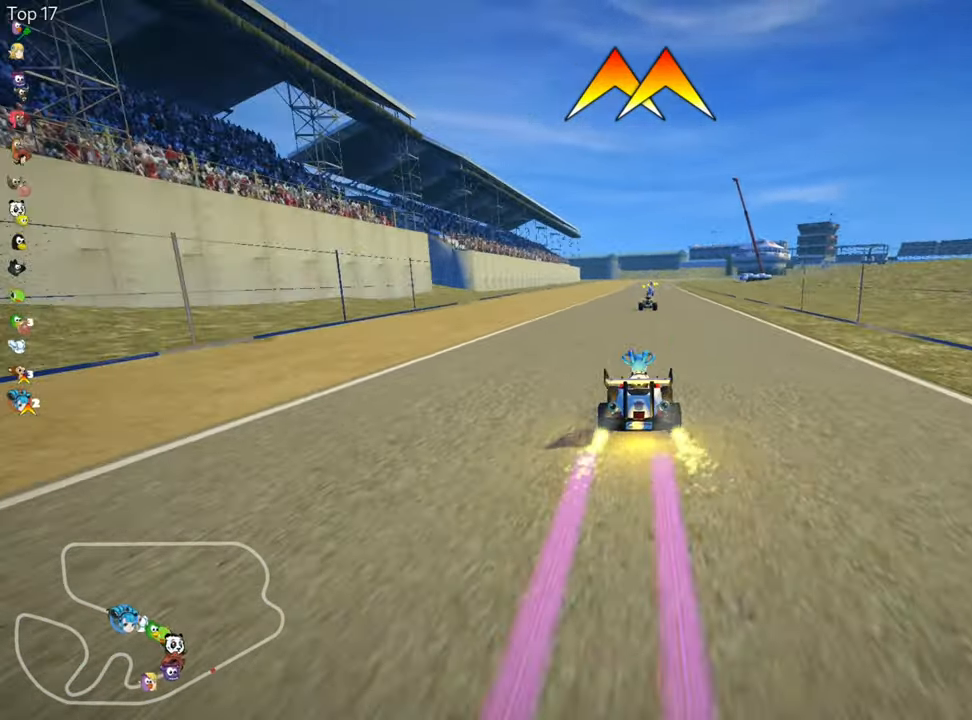
{"keys": ["up"], "events": [[133, "right", "down"], [300, "right", "up"]]}
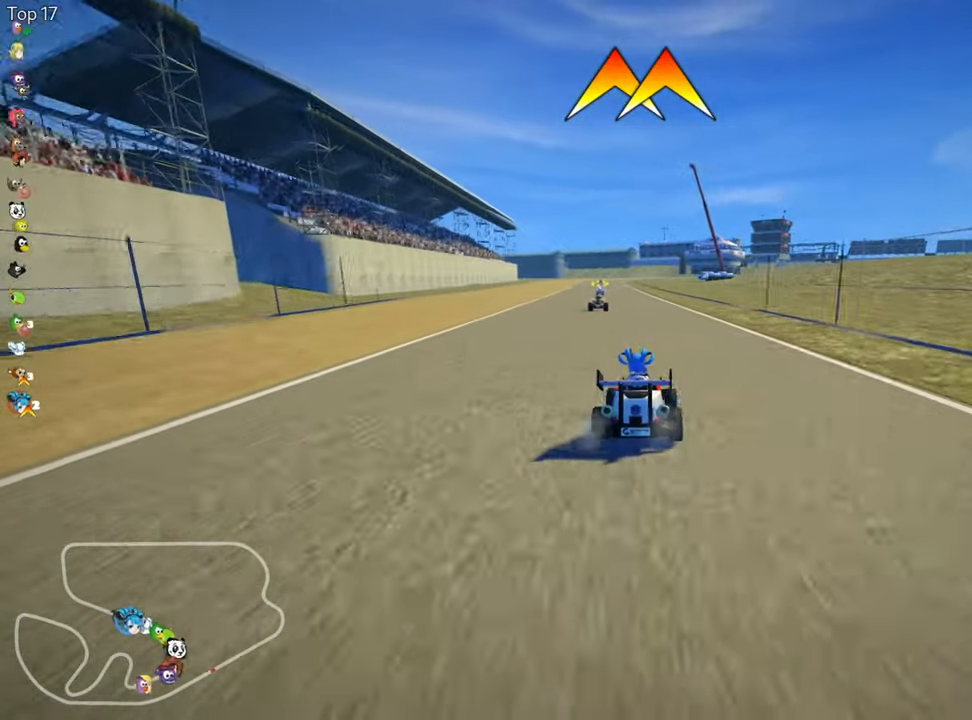
{"keys": ["left", "up"], "events": [[133, "left", "down"]]}
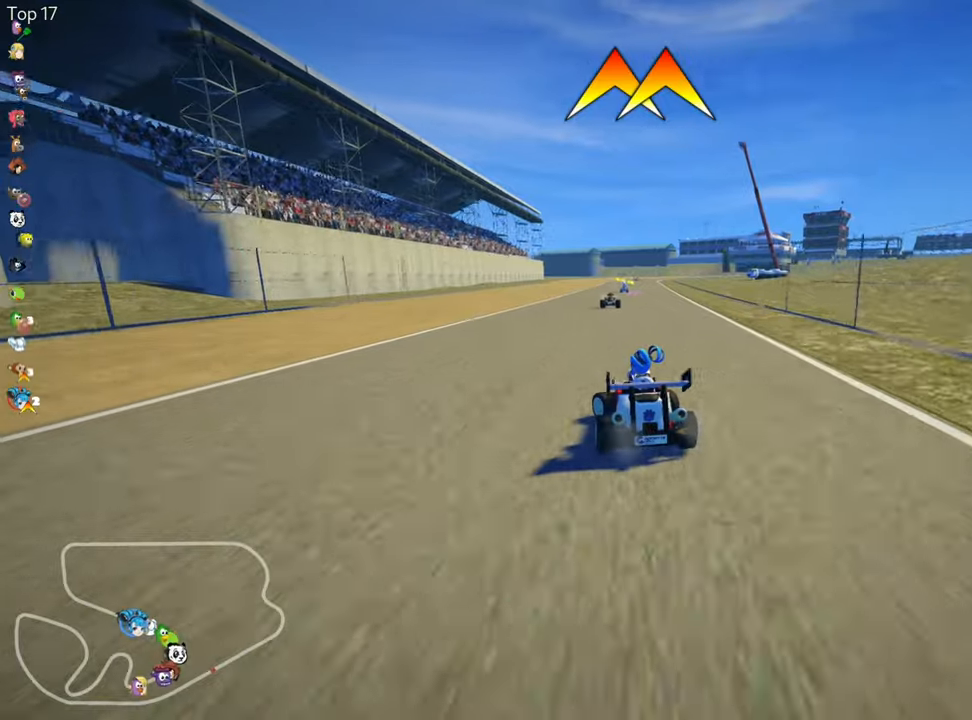
{"keys": ["left", "skid", "up"], "events": [[100, "left", "up"], [167, "right", "down"], [167, "skid", "down"], [267, "left", "down"], [300, "right", "up"]]}
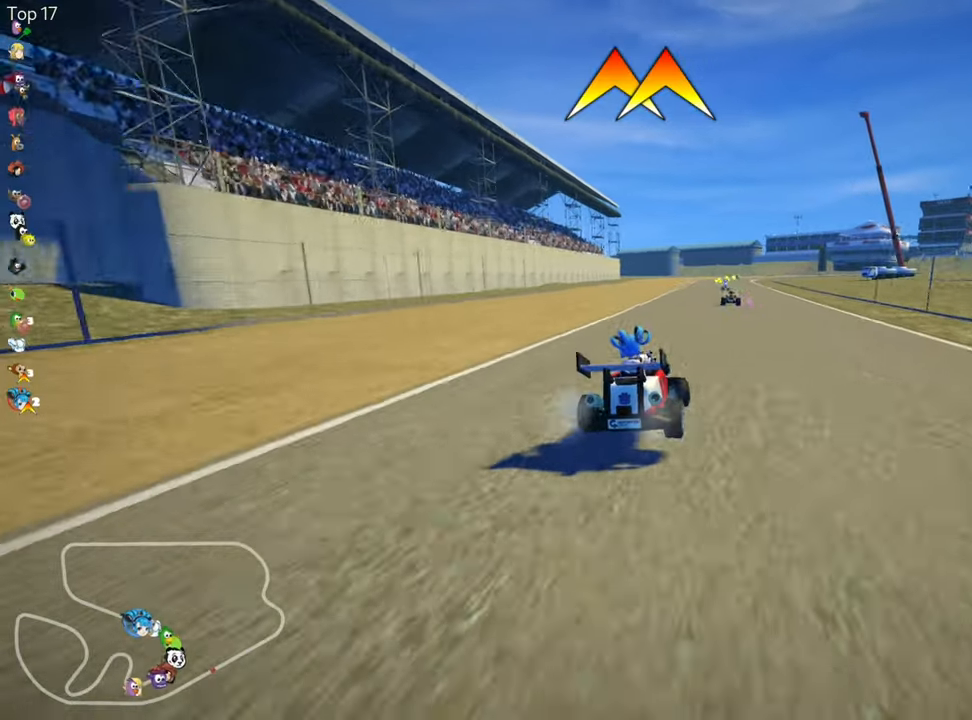
{"keys": ["left", "skid", "up"], "events": []}
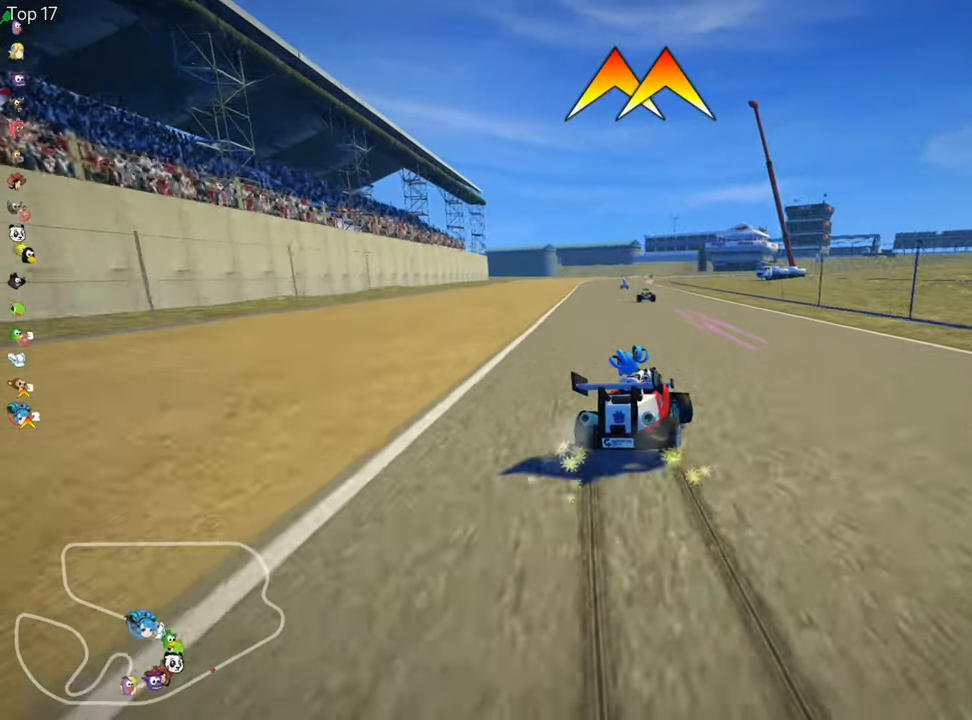
{"keys": ["left", "skid", "up"], "events": [[100, "fire", "down"], [217, "fire", "up"]]}
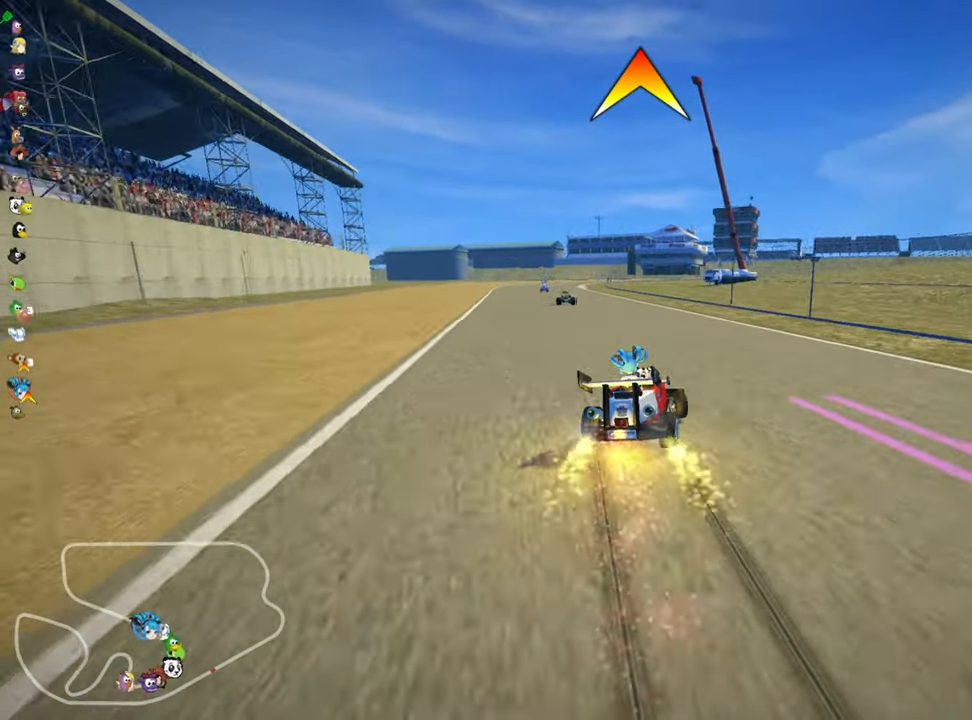
{"keys": ["up"], "events": [[100, "skid", "up"], [383, "left", "up"]]}
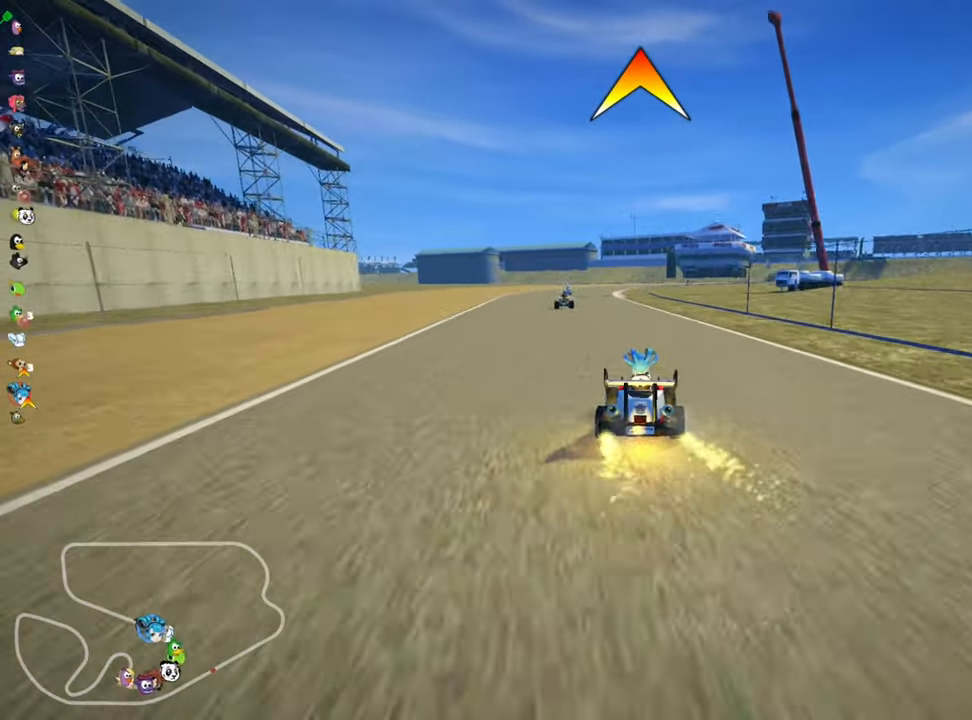
{"keys": ["left", "up"], "events": [[217, "left", "down"]]}
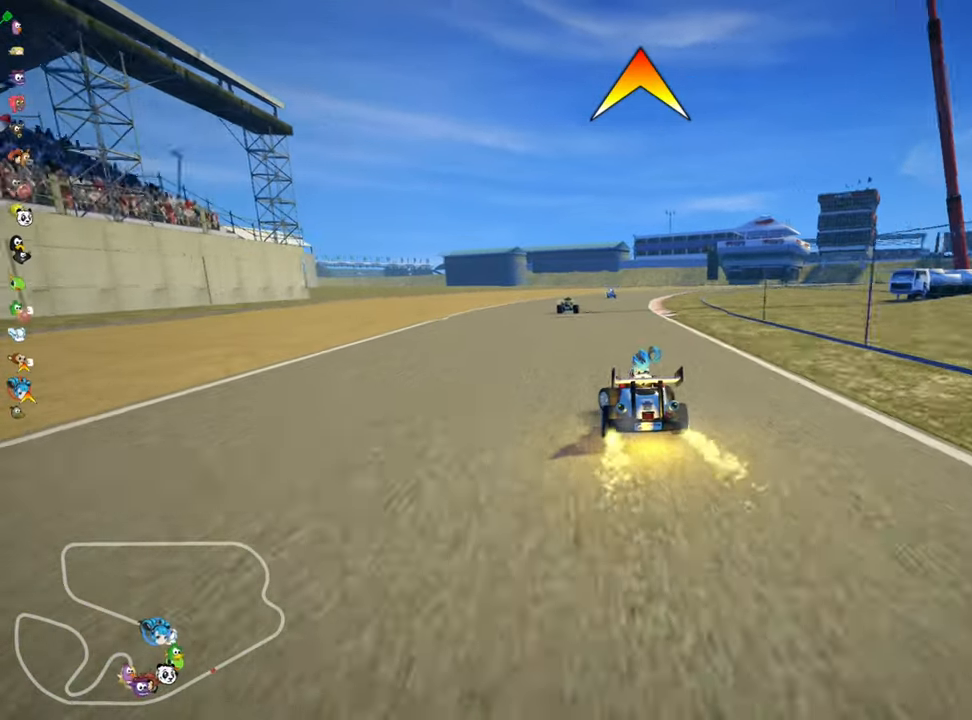
{"keys": ["left", "skid", "up"], "events": [[67, "left", "up"], [133, "skid", "down"], [150, "right", "down"], [317, "left", "down"], [333, "right", "up"]]}
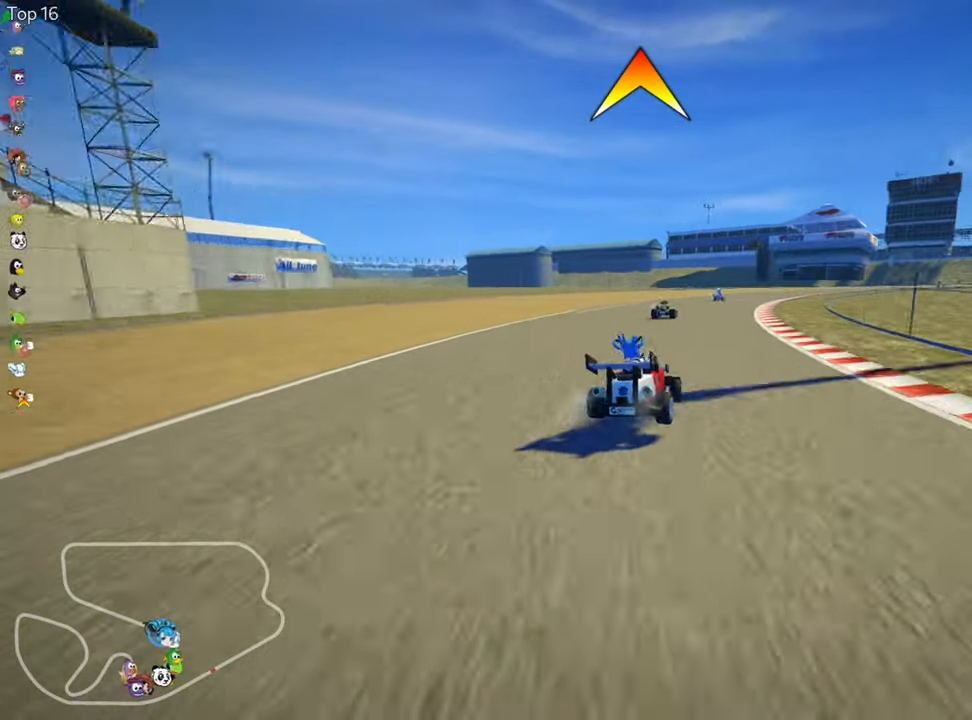
{"keys": ["right", "skid", "up"], "events": [[200, "left", "up"], [333, "right", "down"]]}
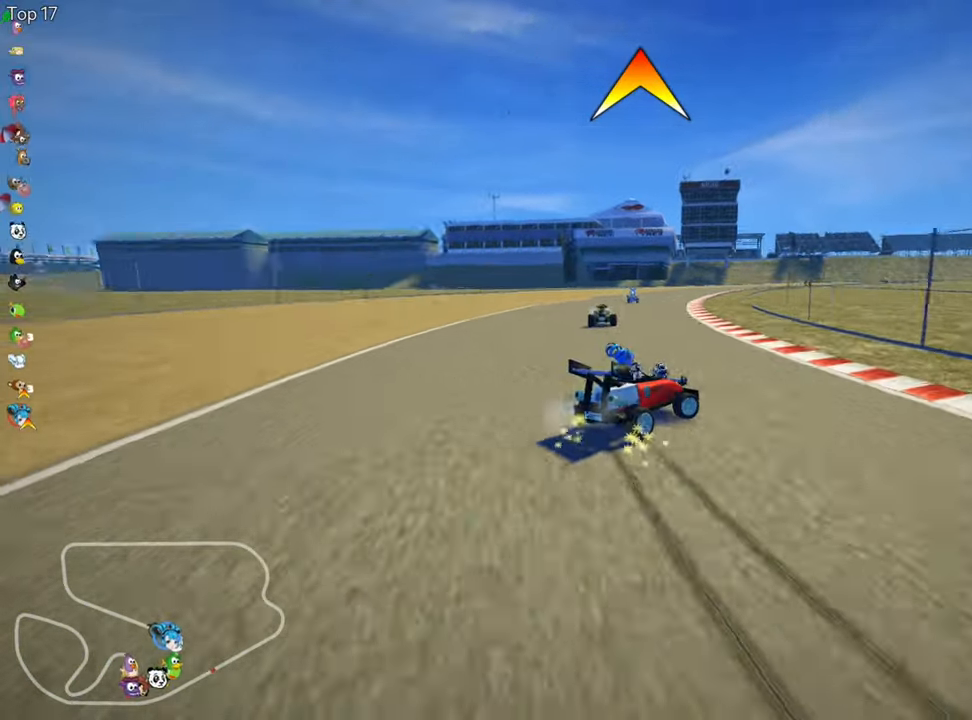
{"keys": ["left", "skid", "up"], "events": [[117, "right", "up"], [383, "left", "down"]]}
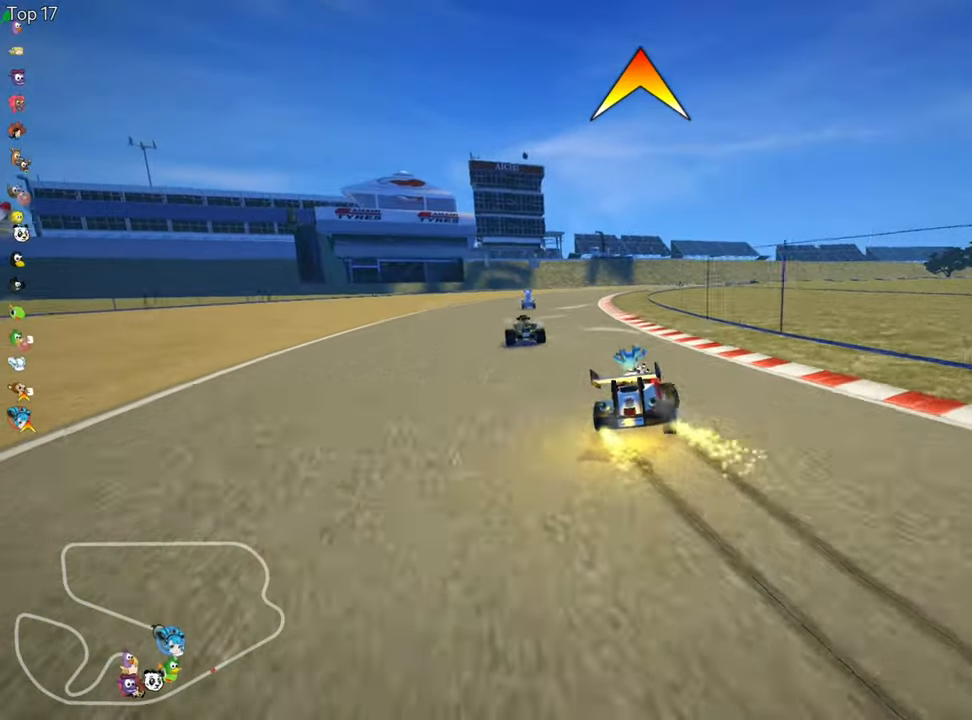
{"keys": ["left", "skid", "up"], "events": [[300, "left", "up"], [500, "left", "down"]]}
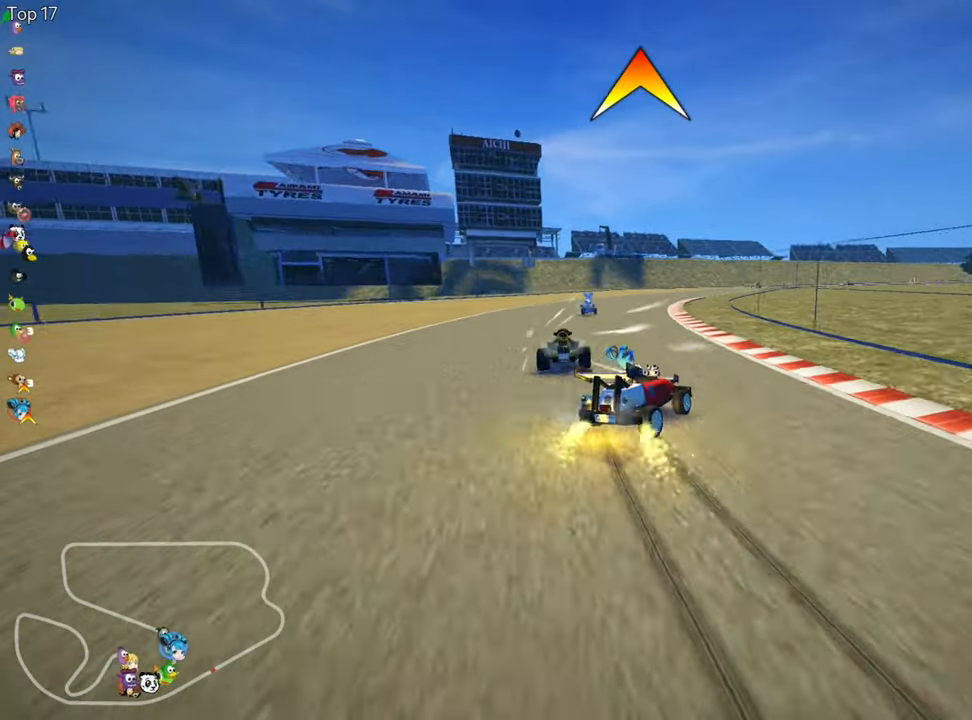
{"keys": ["skid", "up"], "events": [[33, "fire", "down"], [167, "fire", "up"], [267, "left", "up"]]}
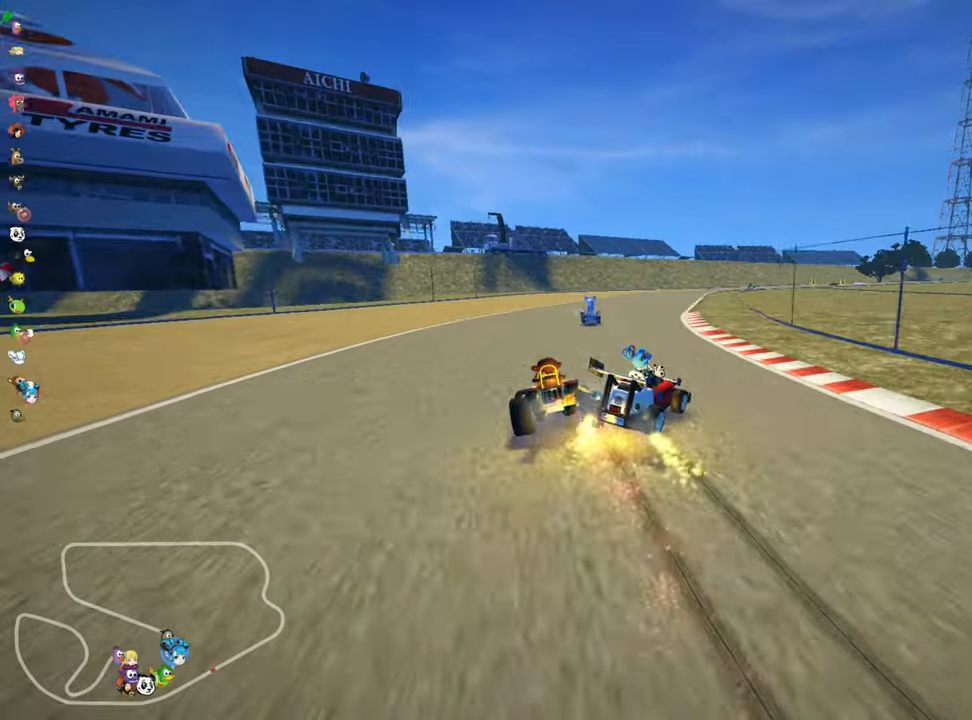
{"keys": ["skid", "up"], "events": [[67, "left", "down"], [450, "left", "up"]]}